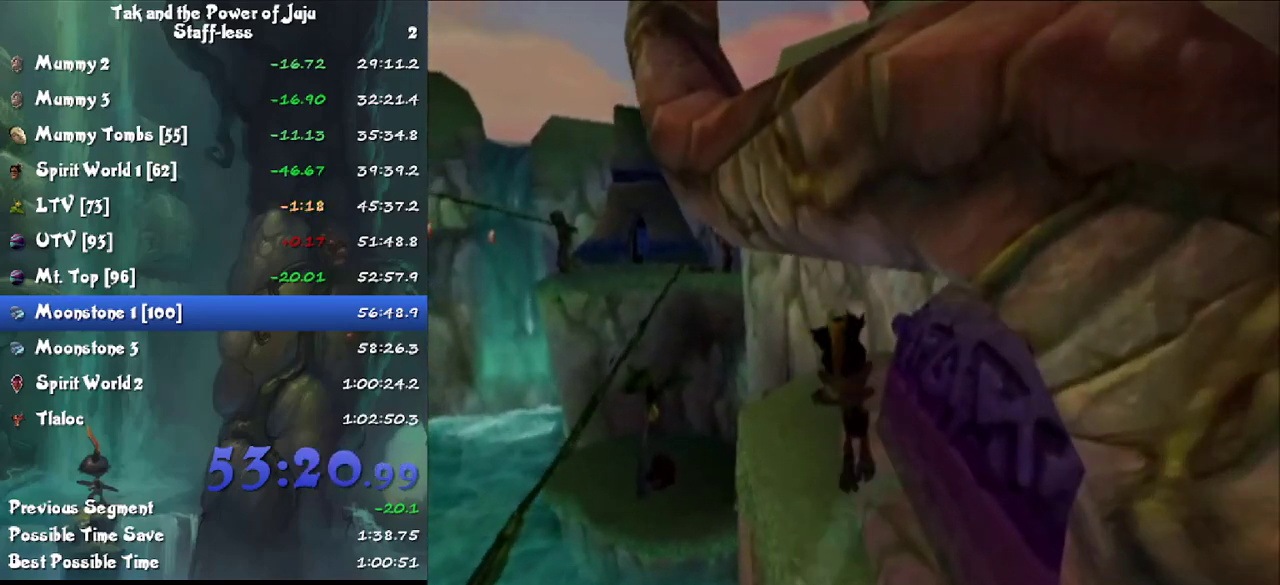
Gameplay with a controller; each line is a JSON object with the inputs held at the frame after it. "events" lists button and stick changes between this image and that frame as [ms after this image, input, new state], when the widget could be followed in between. Not read: L3 R3.
{"buttons": [], "left_stick": "up", "right_stick": "center", "events": [[100, "CROSS", "up"], [200, "right_stick", "left"], [333, "right_stick", "center"]]}
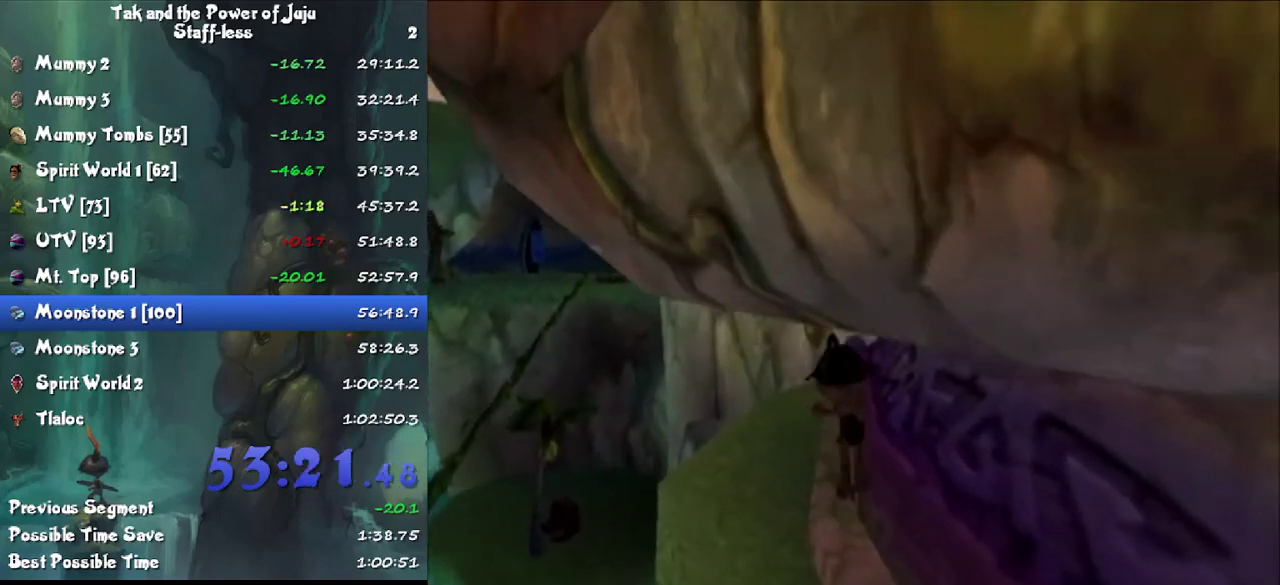
{"buttons": [], "left_stick": "up", "right_stick": "center", "events": [[33, "CROSS", "down"], [133, "CROSS", "up"], [267, "left_stick", "up-left"], [500, "left_stick", "up"]]}
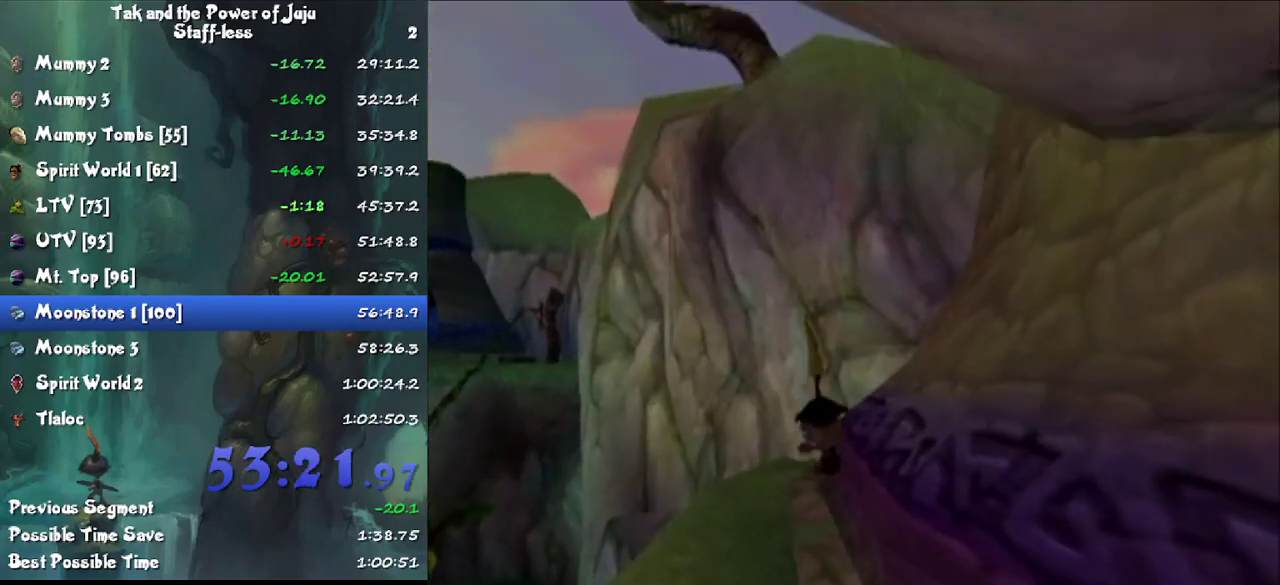
{"buttons": [], "left_stick": "up", "right_stick": "center", "events": [[367, "CROSS", "down"], [500, "CROSS", "up"]]}
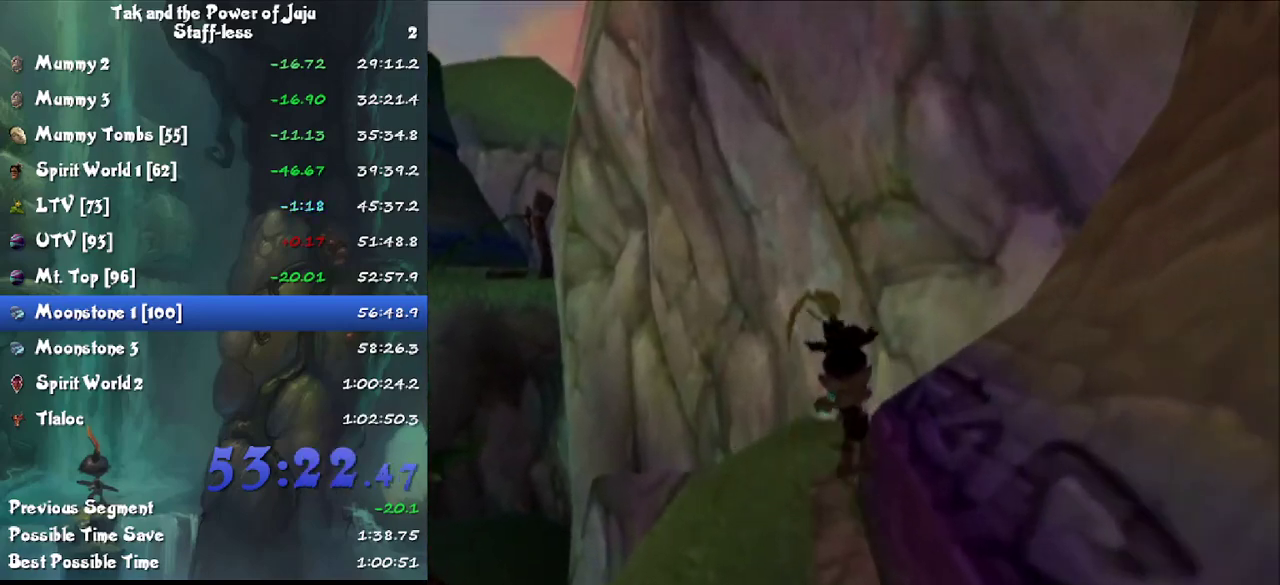
{"buttons": [], "left_stick": "up", "right_stick": "center", "events": [[100, "CROSS", "down"], [167, "CROSS", "up"]]}
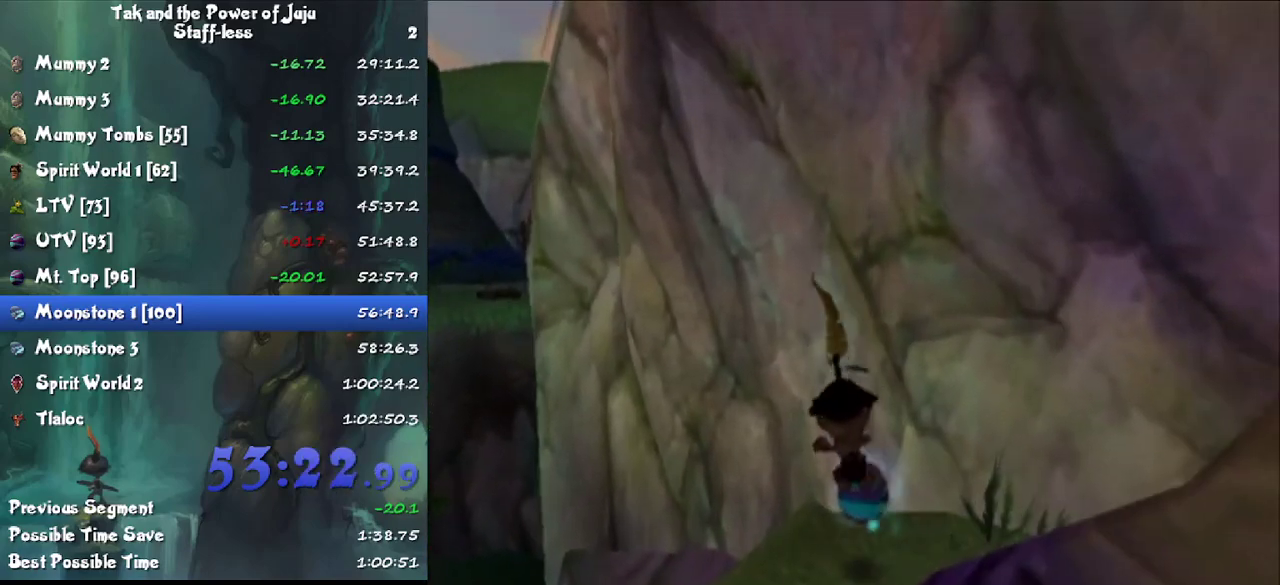
{"buttons": [], "left_stick": "up", "right_stick": "center", "events": []}
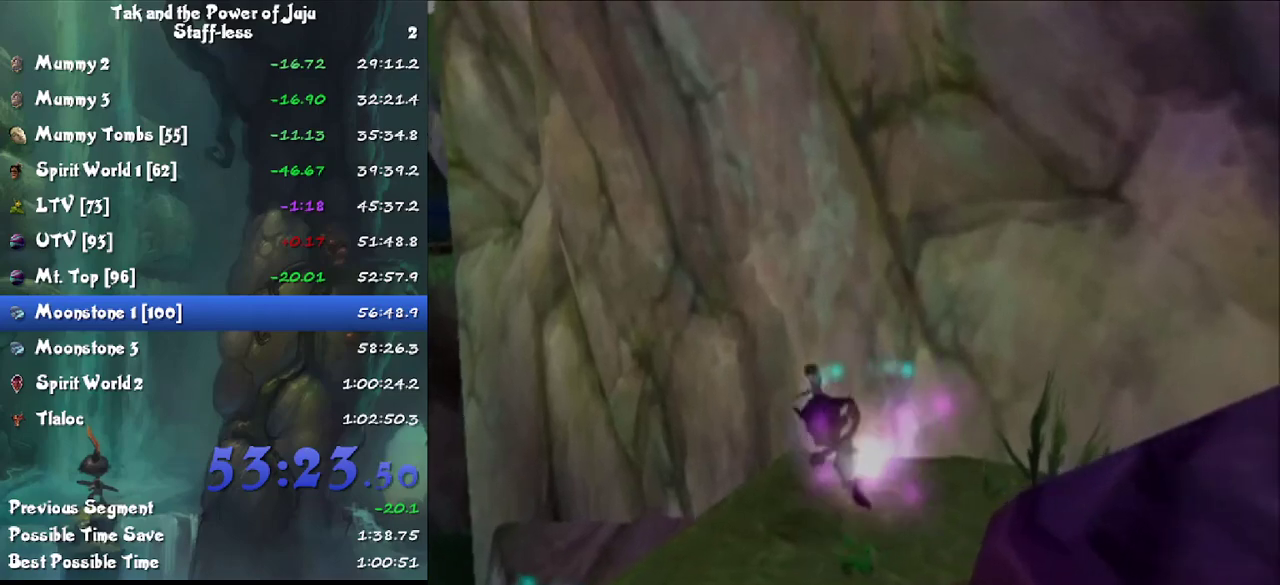
{"buttons": ["CROSS", "L1"], "left_stick": "down-left", "right_stick": "center", "events": [[100, "left_stick", "down-left"], [300, "L1", "down"], [400, "CROSS", "down"]]}
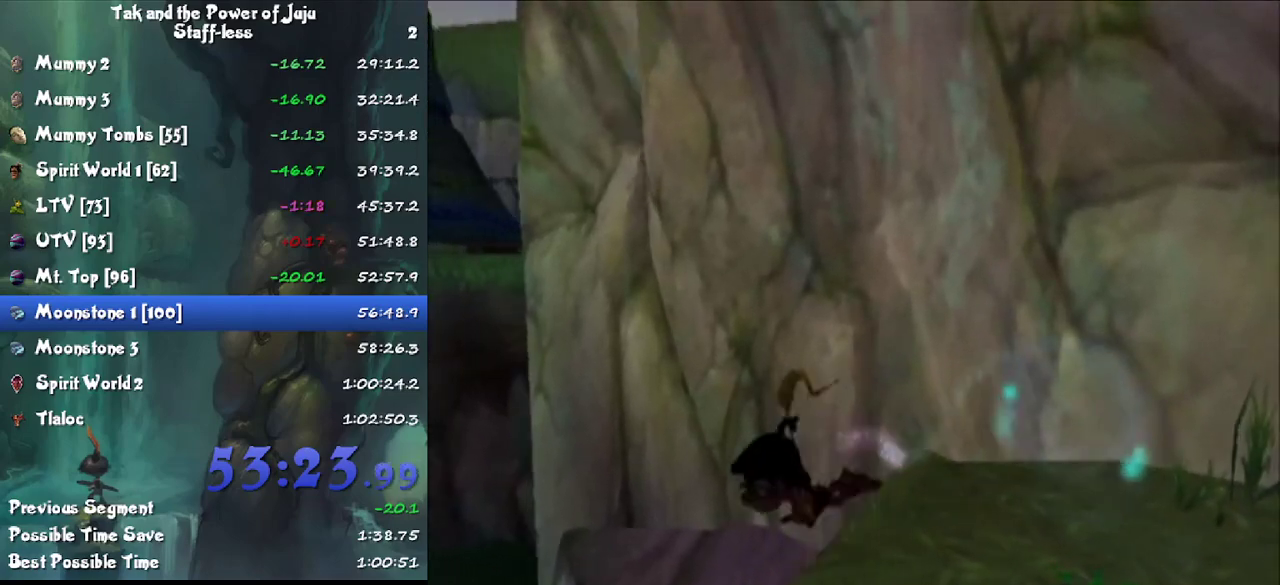
{"buttons": [], "left_stick": "left", "right_stick": "right", "events": [[33, "CROSS", "up"], [67, "L1", "up"], [167, "right_stick", "right"], [400, "left_stick", "left"]]}
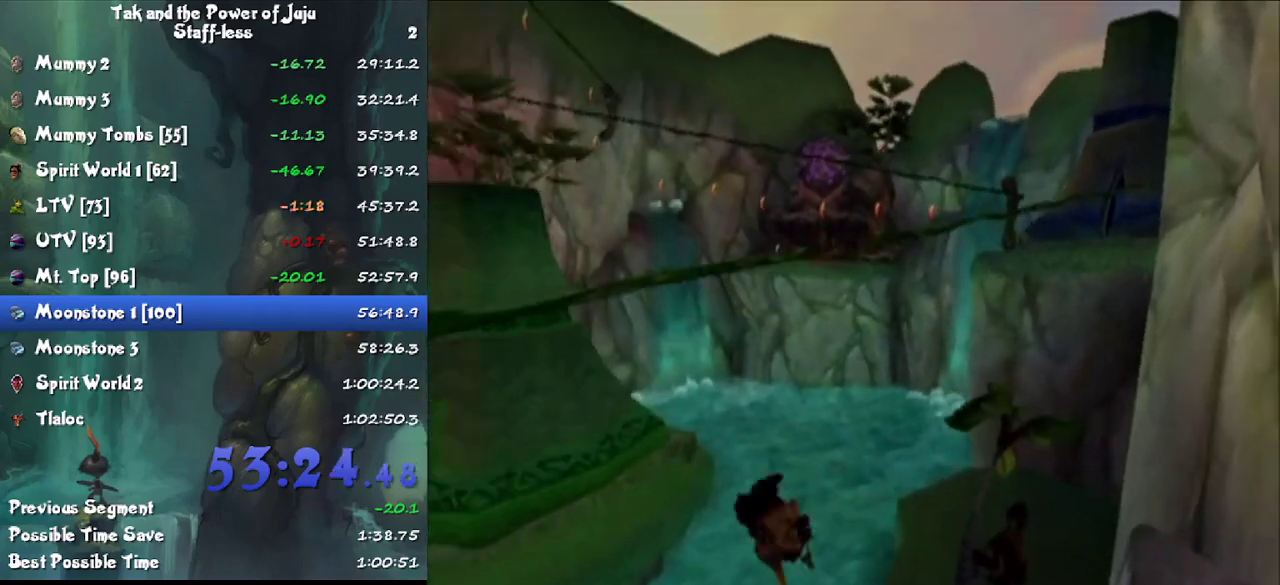
{"buttons": [], "left_stick": "up", "right_stick": "center", "events": [[133, "left_stick", "up-left"], [333, "right_stick", "center"], [500, "left_stick", "up"]]}
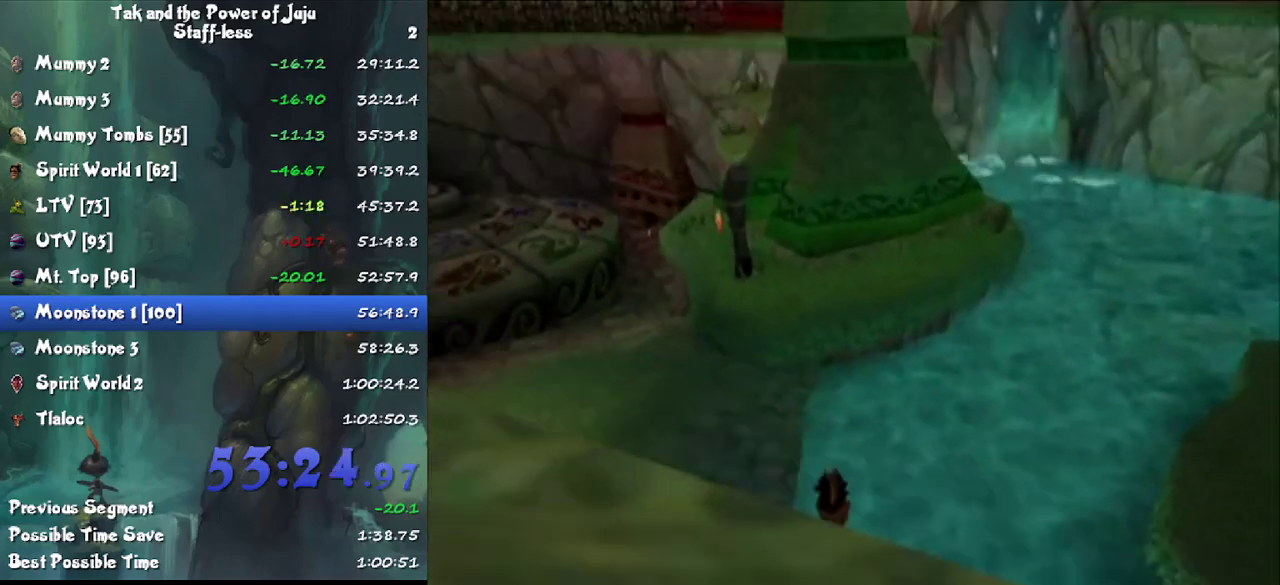
{"buttons": [], "left_stick": "up", "right_stick": "center", "events": []}
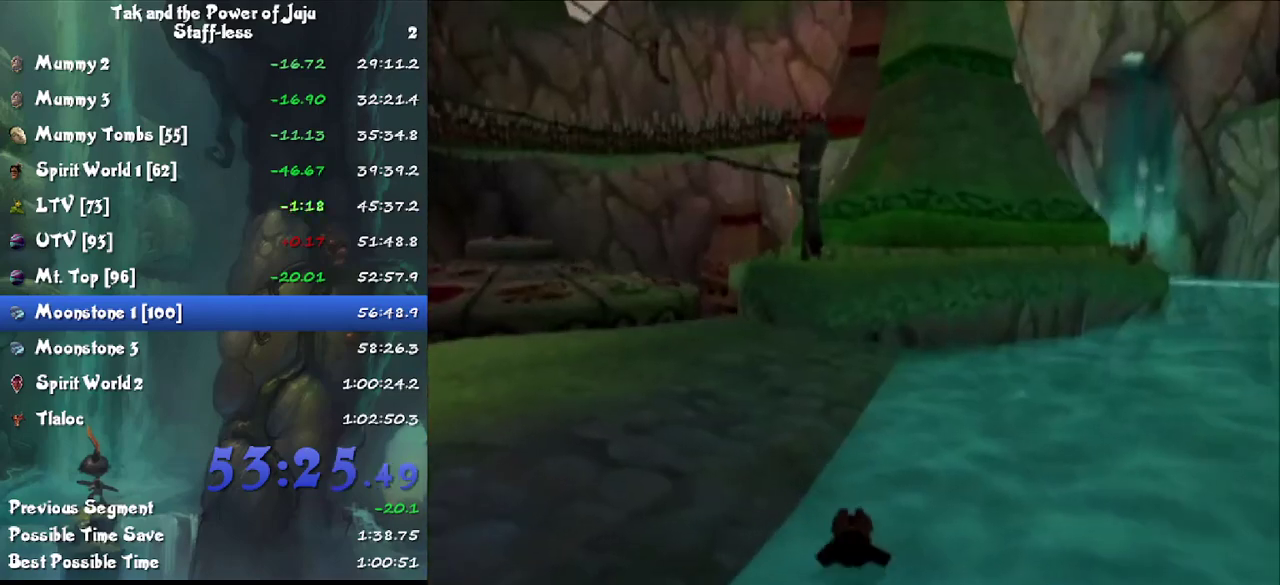
{"buttons": [], "left_stick": "up", "right_stick": "left", "events": [[133, "right_stick", "left"]]}
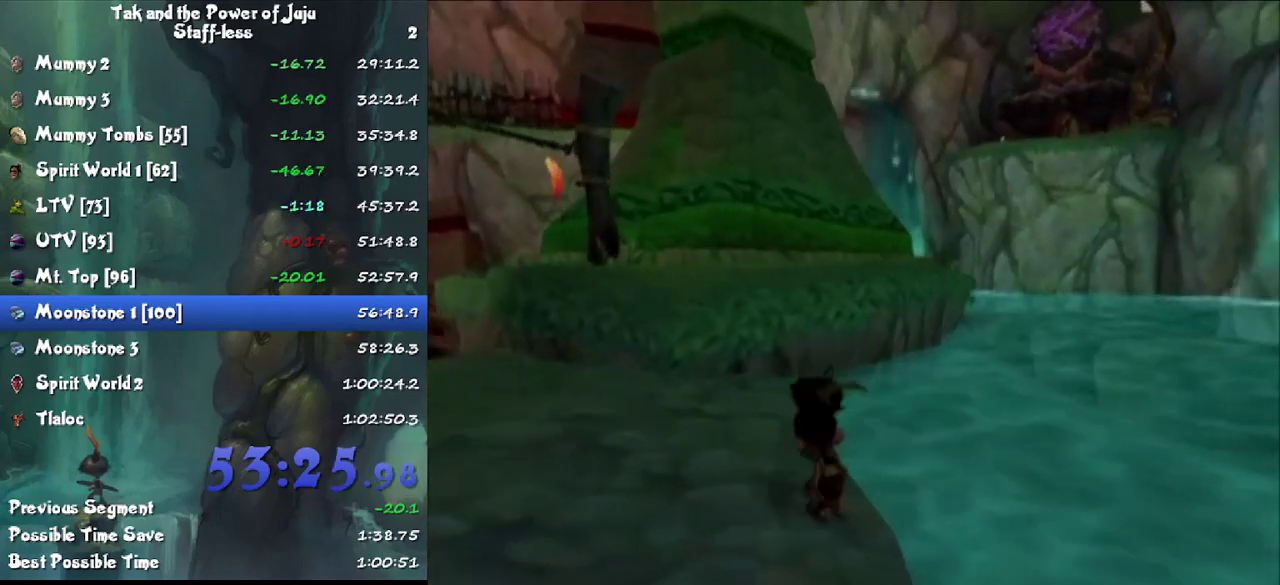
{"buttons": ["CIRCLE"], "left_stick": "up", "right_stick": "left", "events": [[100, "CIRCLE", "down"], [133, "right_stick", "up-left"], [233, "right_stick", "center"], [300, "CROSS", "down"], [433, "CROSS", "up"], [467, "right_stick", "left"]]}
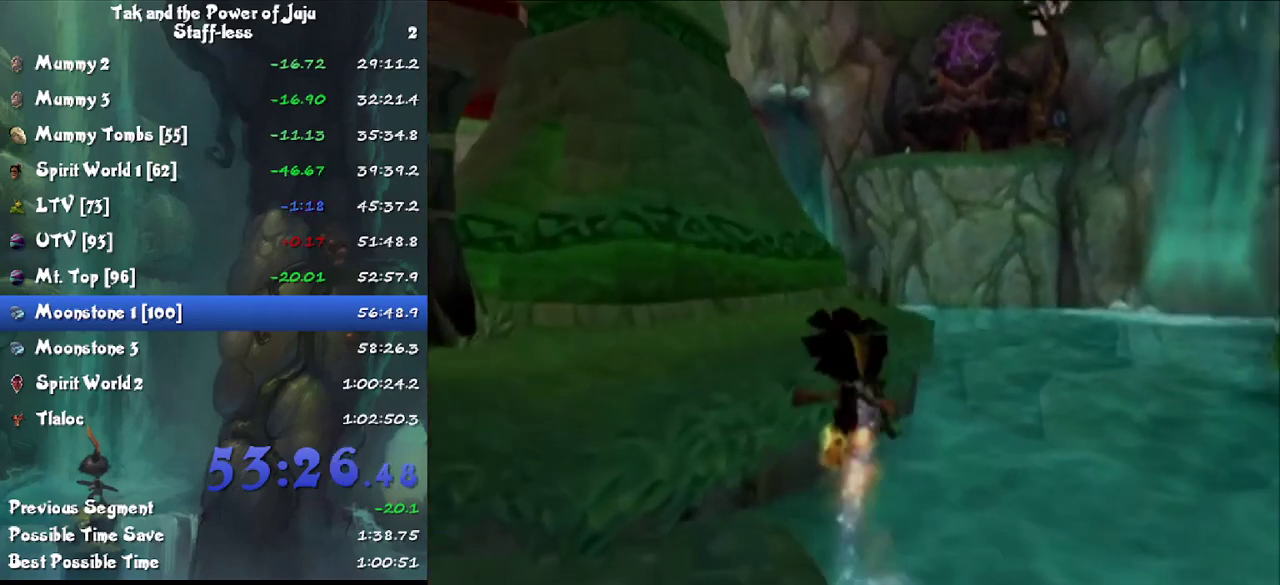
{"buttons": ["CIRCLE"], "left_stick": "up", "right_stick": "left", "events": [[100, "right_stick", "center"], [200, "CROSS", "down"], [267, "CROSS", "up"], [367, "right_stick", "left"]]}
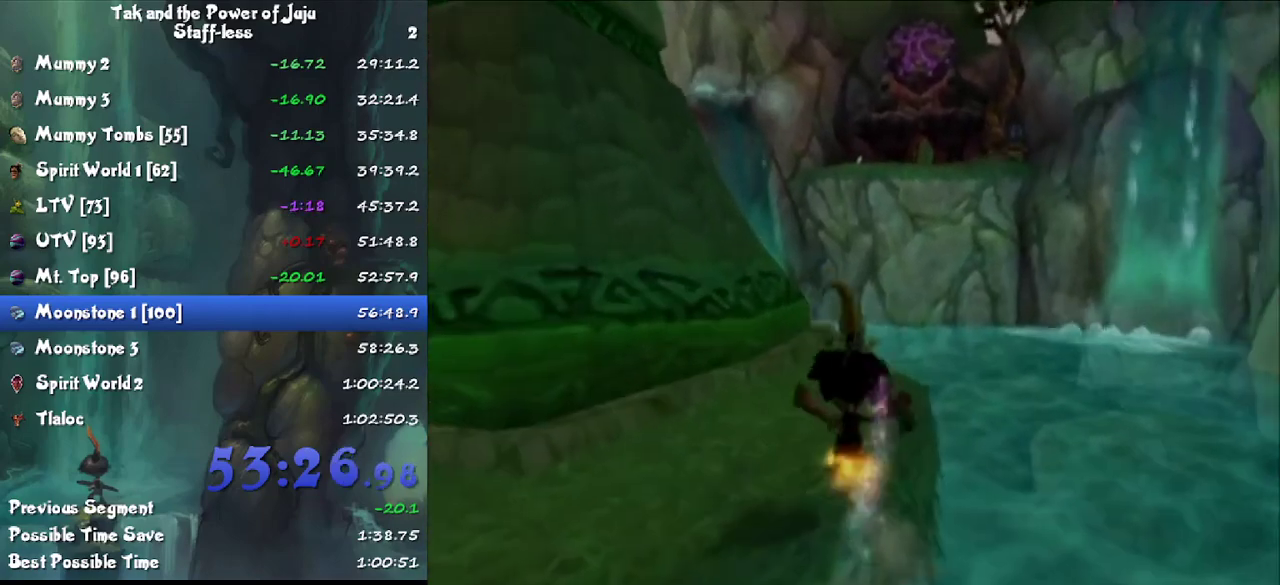
{"buttons": ["CIRCLE"], "left_stick": "up", "right_stick": "right", "events": [[33, "right_stick", "center"], [400, "right_stick", "right"]]}
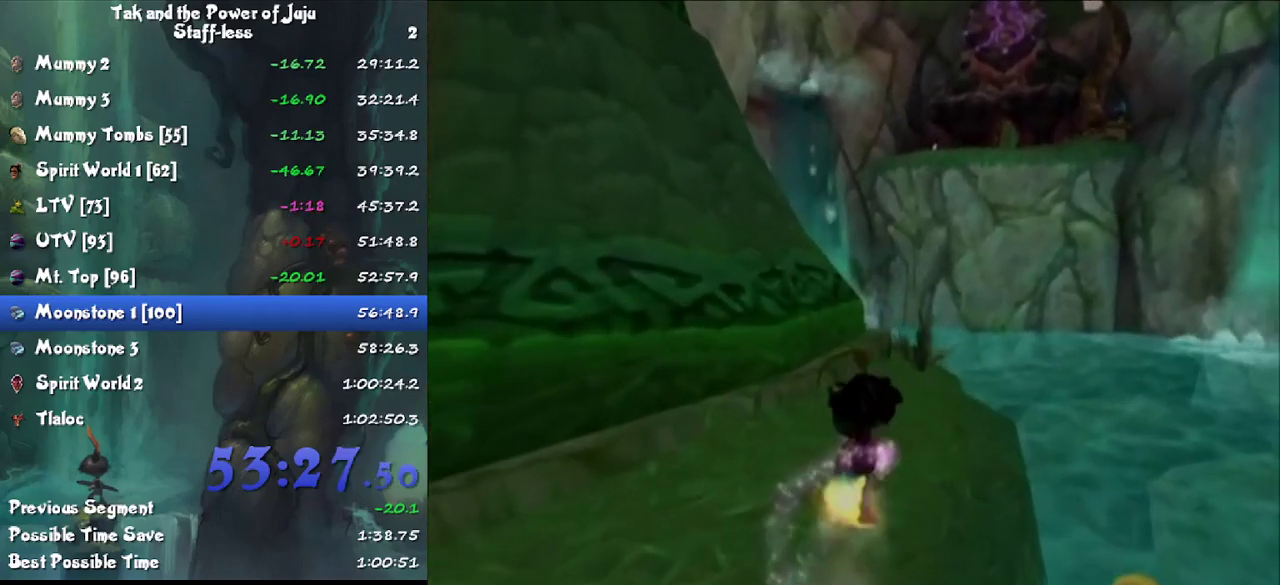
{"buttons": ["CIRCLE", "L1"], "left_stick": "up", "right_stick": "center", "events": [[33, "right_stick", "center"], [133, "right_stick", "right"], [267, "right_stick", "center"], [300, "L1", "down"], [400, "CROSS", "down"], [500, "CROSS", "up"]]}
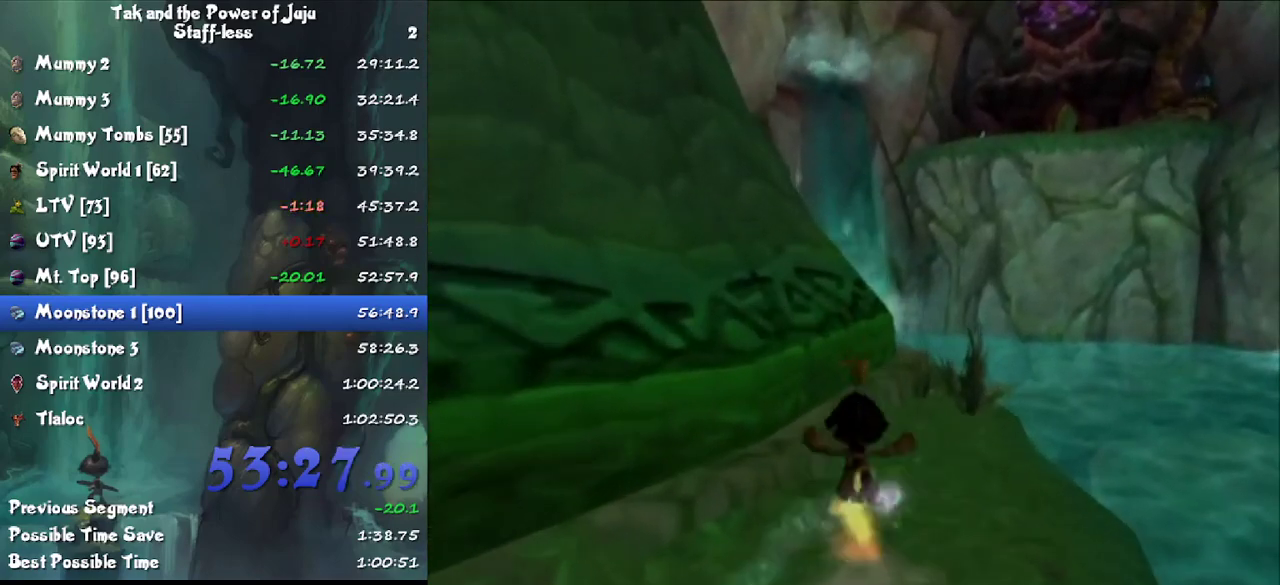
{"buttons": ["CIRCLE"], "left_stick": "up", "right_stick": "center", "events": [[33, "L1", "up"], [133, "CROSS", "down"], [233, "CROSS", "up"], [300, "right_stick", "left"], [433, "right_stick", "center"]]}
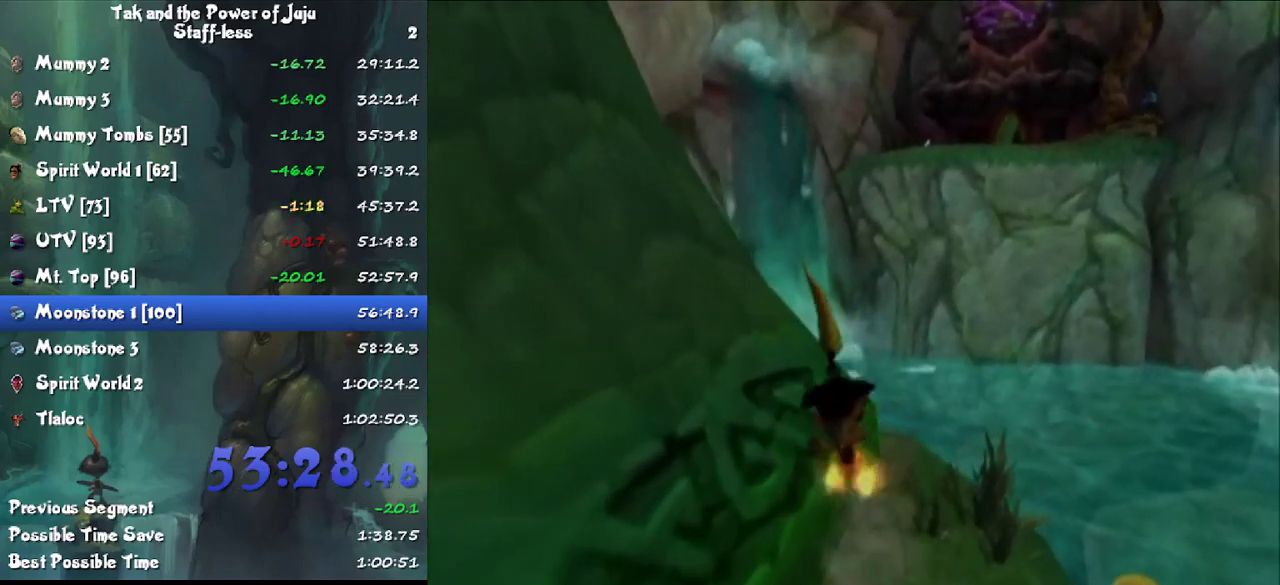
{"buttons": ["CIRCLE"], "left_stick": "up-left", "right_stick": "right", "events": [[67, "CROSS", "down"], [133, "CROSS", "up"], [333, "right_stick", "right"], [500, "left_stick", "up-left"]]}
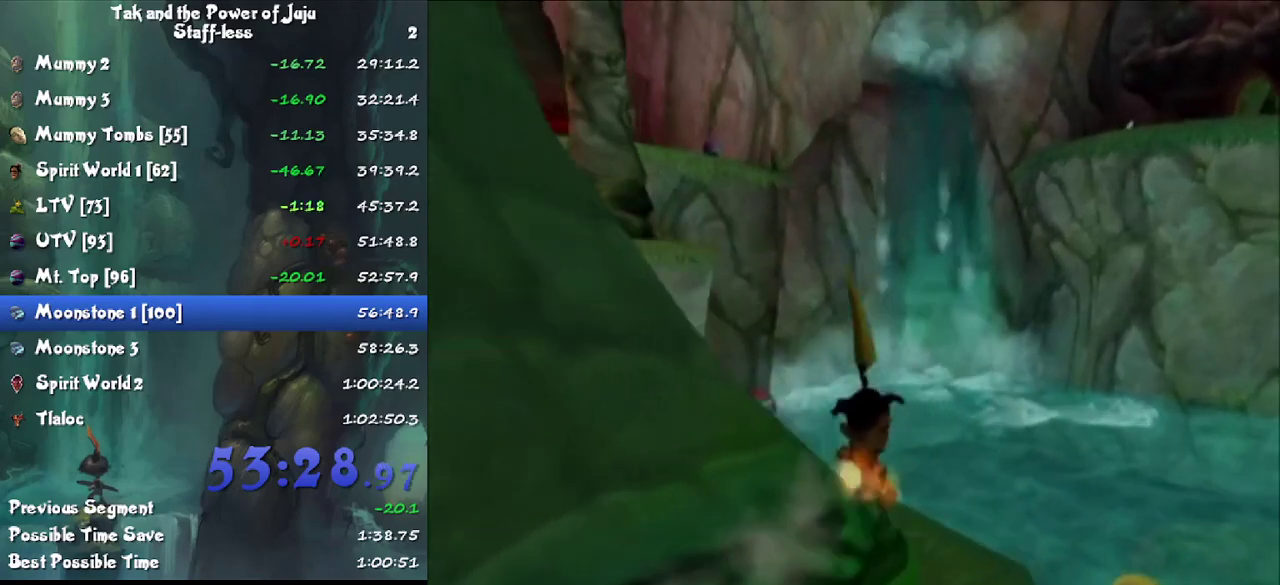
{"buttons": ["CIRCLE"], "left_stick": "up", "right_stick": "right", "events": [[100, "left_stick", "left"], [267, "left_stick", "up-left"], [467, "left_stick", "up"]]}
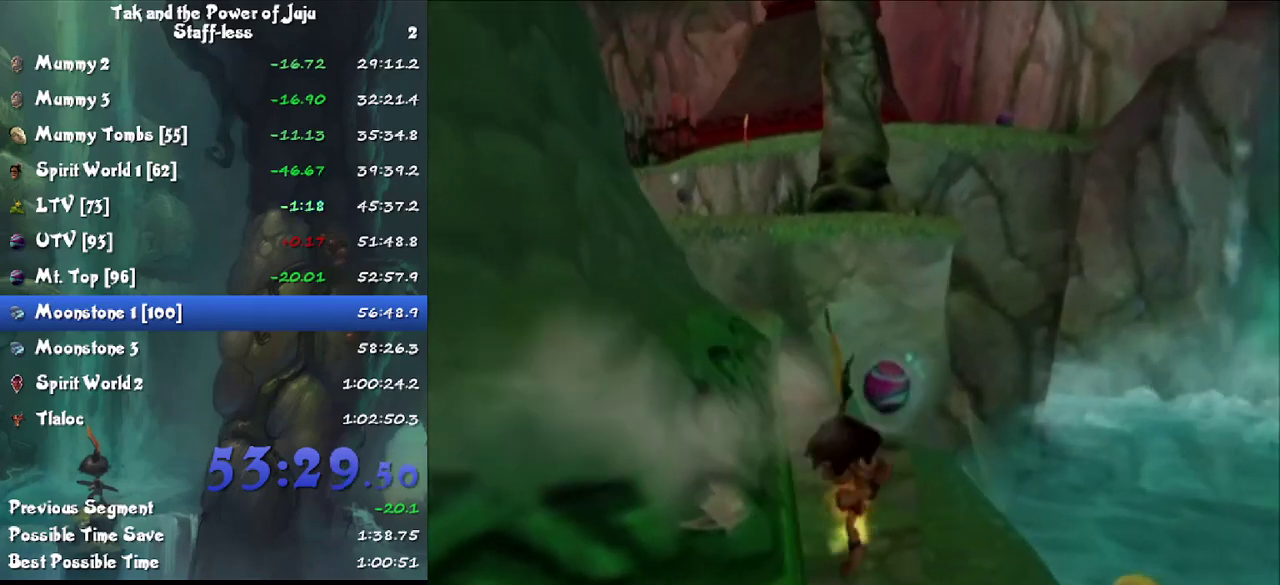
{"buttons": ["CIRCLE"], "left_stick": "up-right", "right_stick": "right", "events": [[33, "left_stick", "up-right"]]}
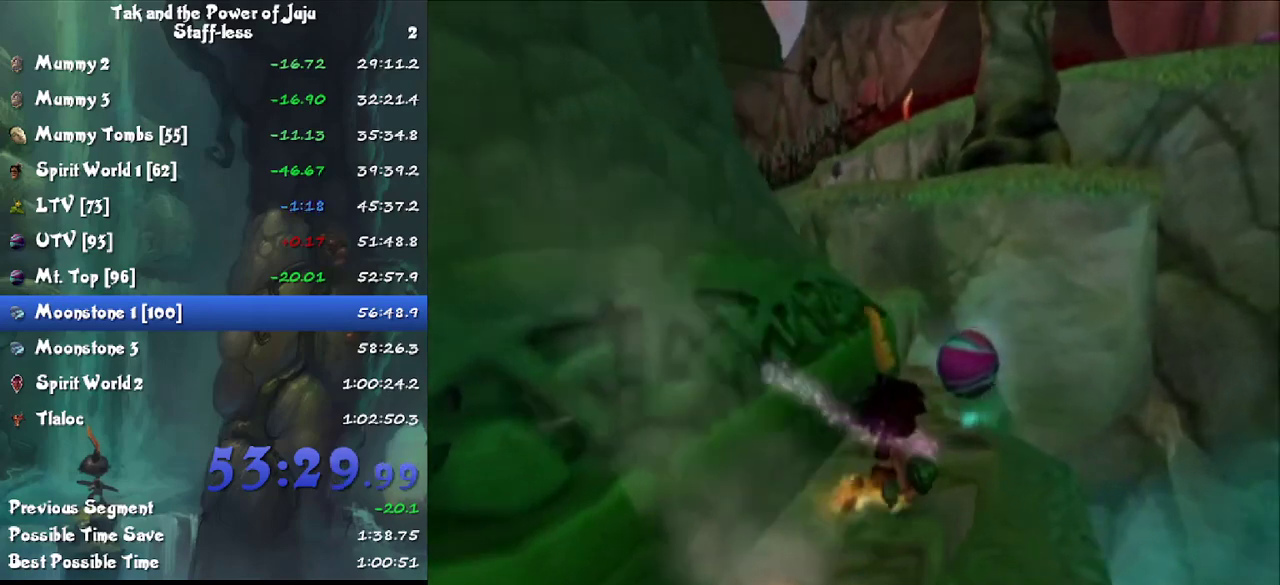
{"buttons": ["CROSS", "CIRCLE"], "left_stick": "up", "right_stick": "center", "events": [[200, "left_stick", "up"], [367, "right_stick", "center"], [433, "CROSS", "down"]]}
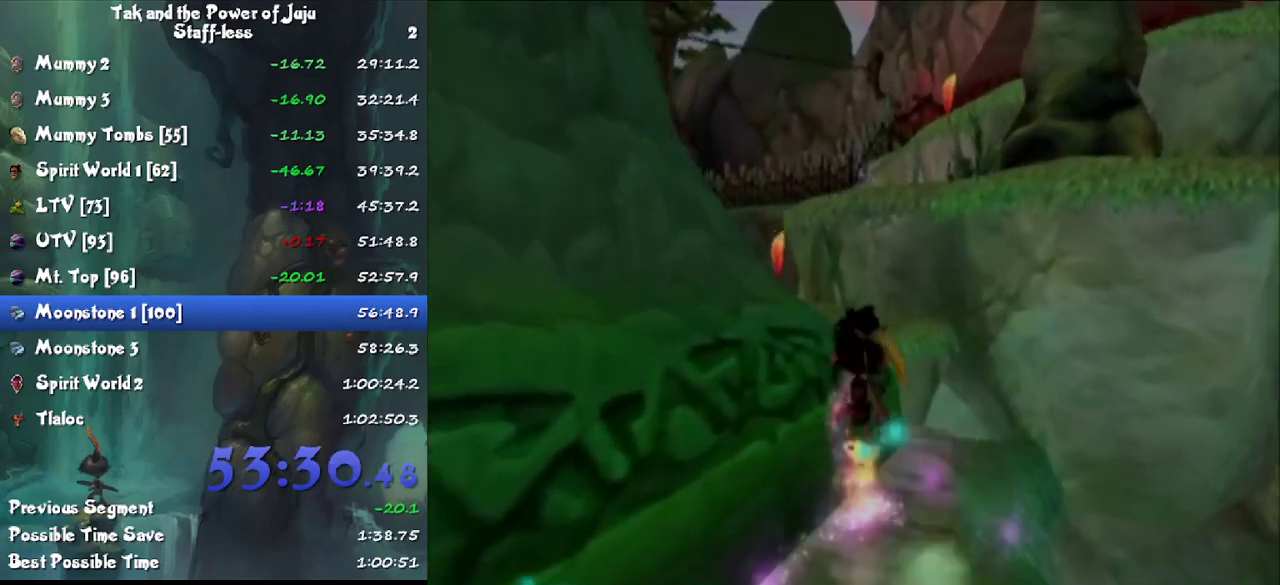
{"buttons": [], "left_stick": "up", "right_stick": "center", "events": [[33, "CROSS", "up"], [67, "right_stick", "left"], [167, "right_stick", "center"], [233, "CROSS", "down"], [333, "CROSS", "up"], [367, "CIRCLE", "up"]]}
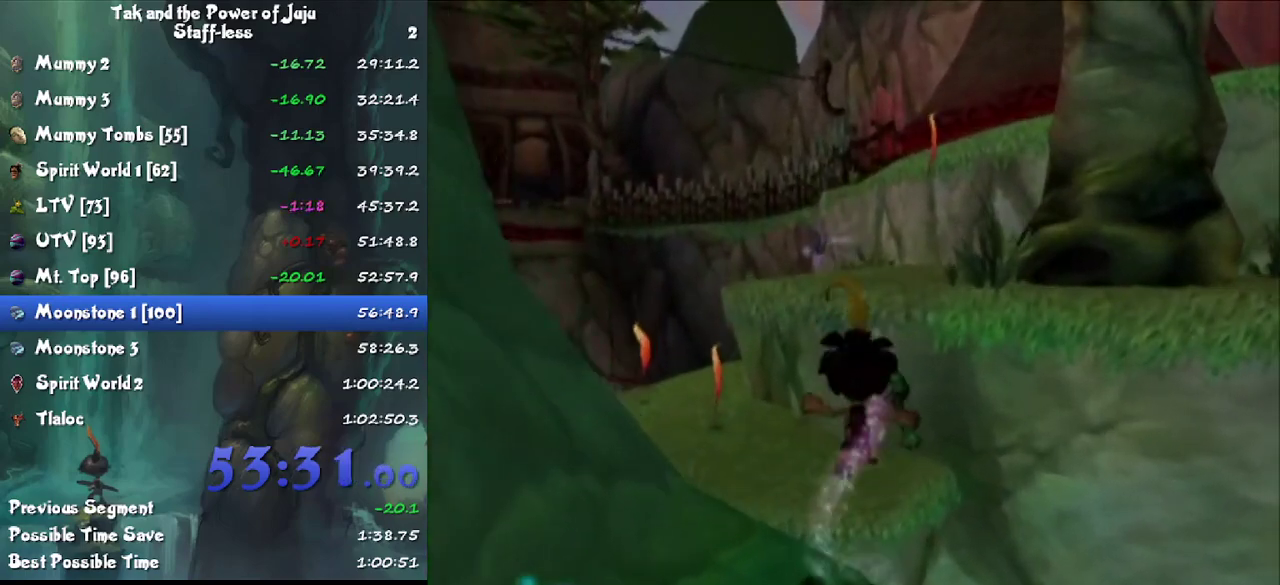
{"buttons": [], "left_stick": "up", "right_stick": "center", "events": [[67, "left_stick", "up-right"], [200, "right_stick", "left"], [367, "right_stick", "center"], [400, "left_stick", "up"]]}
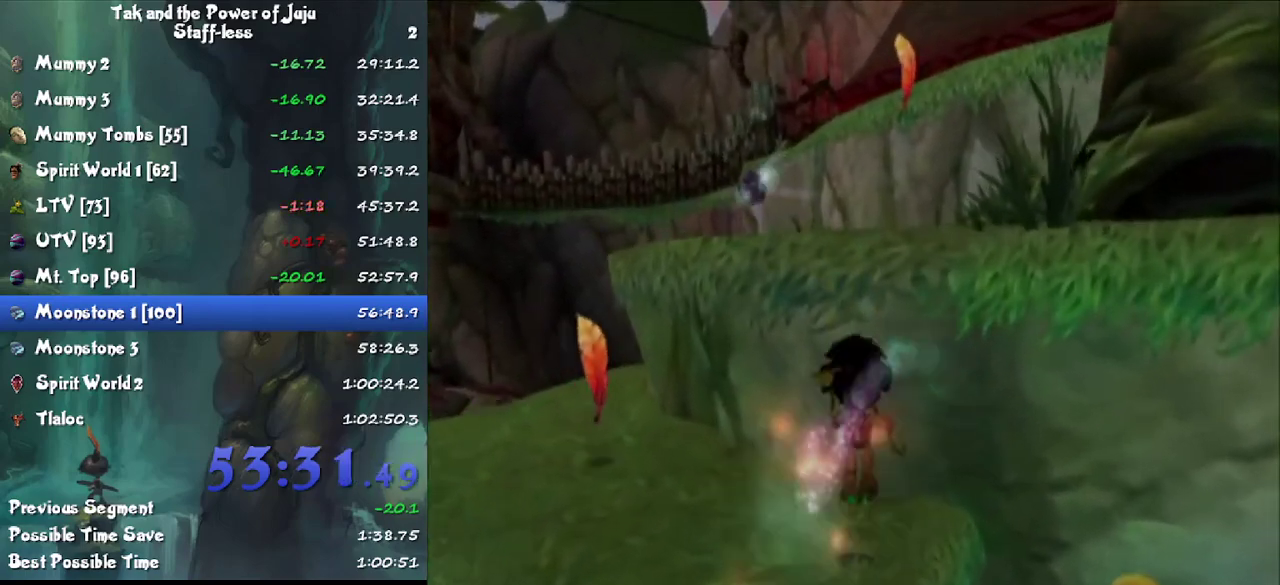
{"buttons": ["CROSS"], "left_stick": "up", "right_stick": "center", "events": [[33, "CROSS", "down"], [133, "CROSS", "up"], [133, "left_stick", "up-right"], [233, "CROSS", "down"], [300, "CROSS", "up"], [367, "CROSS", "down"], [467, "left_stick", "up"]]}
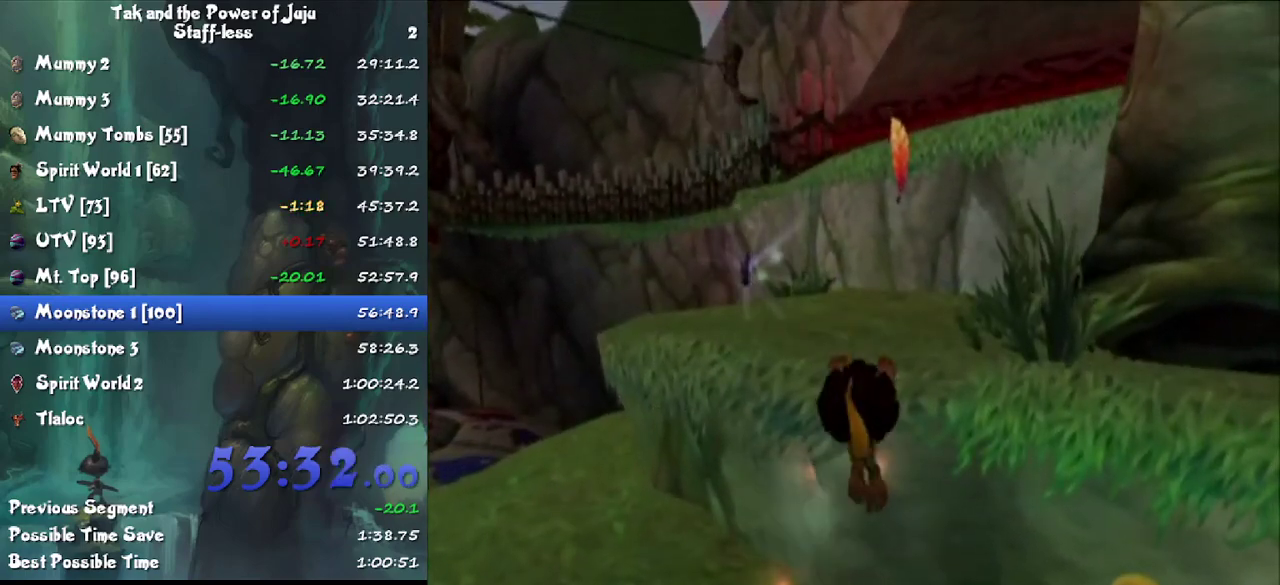
{"buttons": [], "left_stick": "up-left", "right_stick": "right", "events": [[67, "CROSS", "up"], [133, "left_stick", "up-left"], [200, "right_stick", "right"]]}
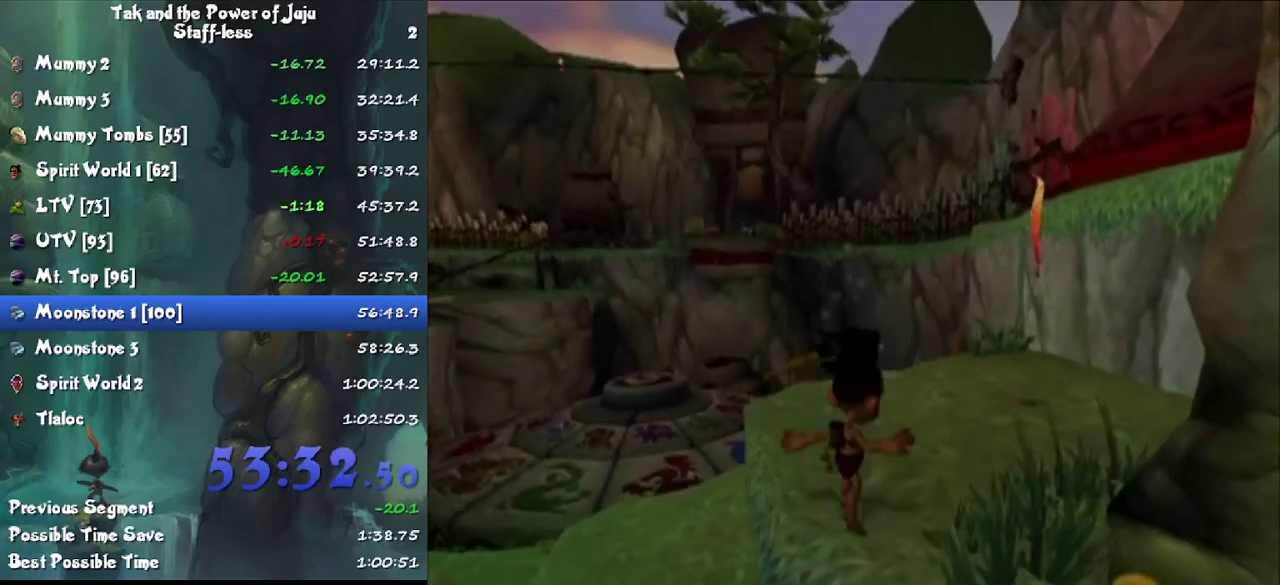
{"buttons": ["L1"], "left_stick": "up", "right_stick": "center", "events": [[67, "right_stick", "center"], [133, "left_stick", "up"], [300, "right_stick", "right"], [400, "right_stick", "center"], [500, "L1", "down"]]}
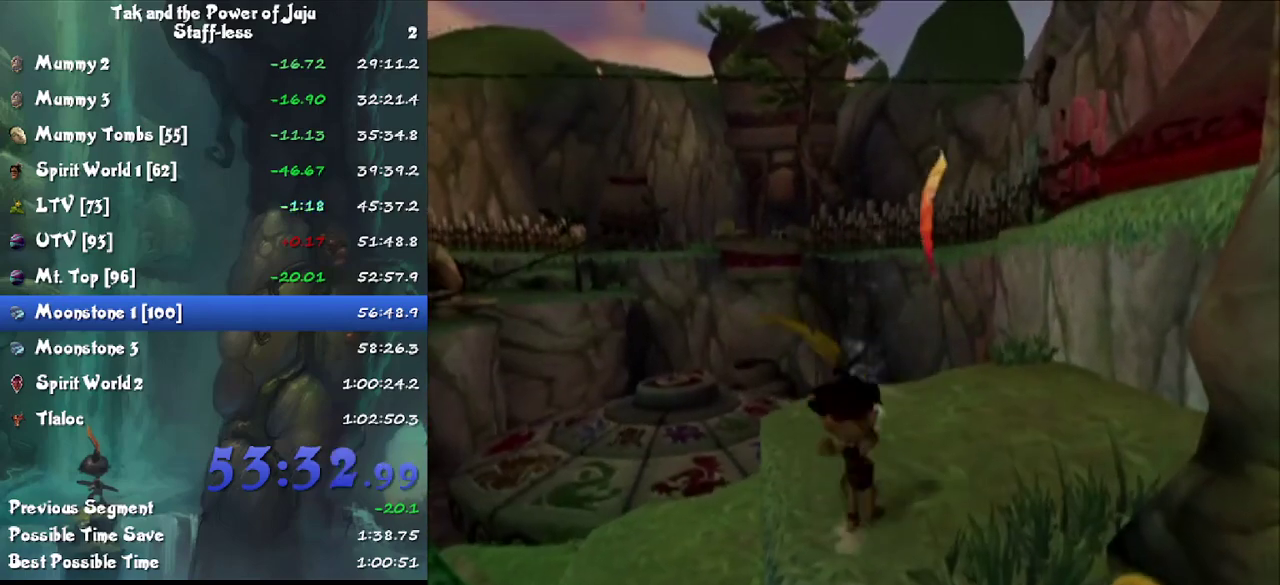
{"buttons": [], "left_stick": "center", "right_stick": "center", "events": [[67, "CROSS", "down"], [167, "CROSS", "up"], [200, "L1", "up"], [367, "left_stick", "center"]]}
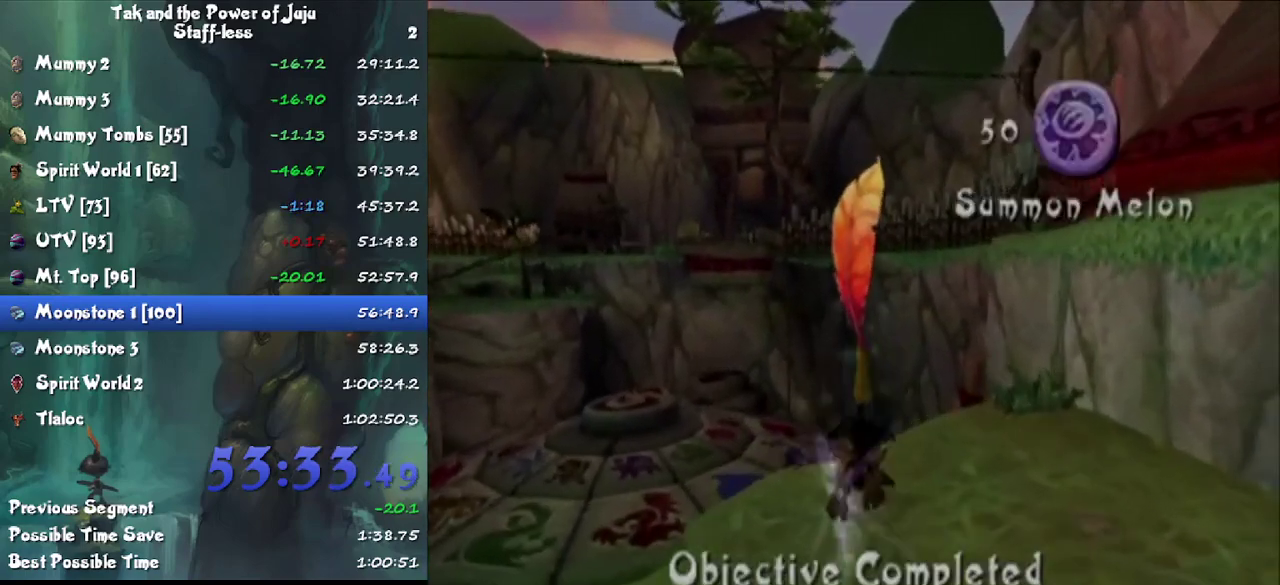
{"buttons": [], "left_stick": "down", "right_stick": "center", "events": [[33, "CROSS", "down"], [100, "CROSS", "up"], [100, "left_stick", "down"]]}
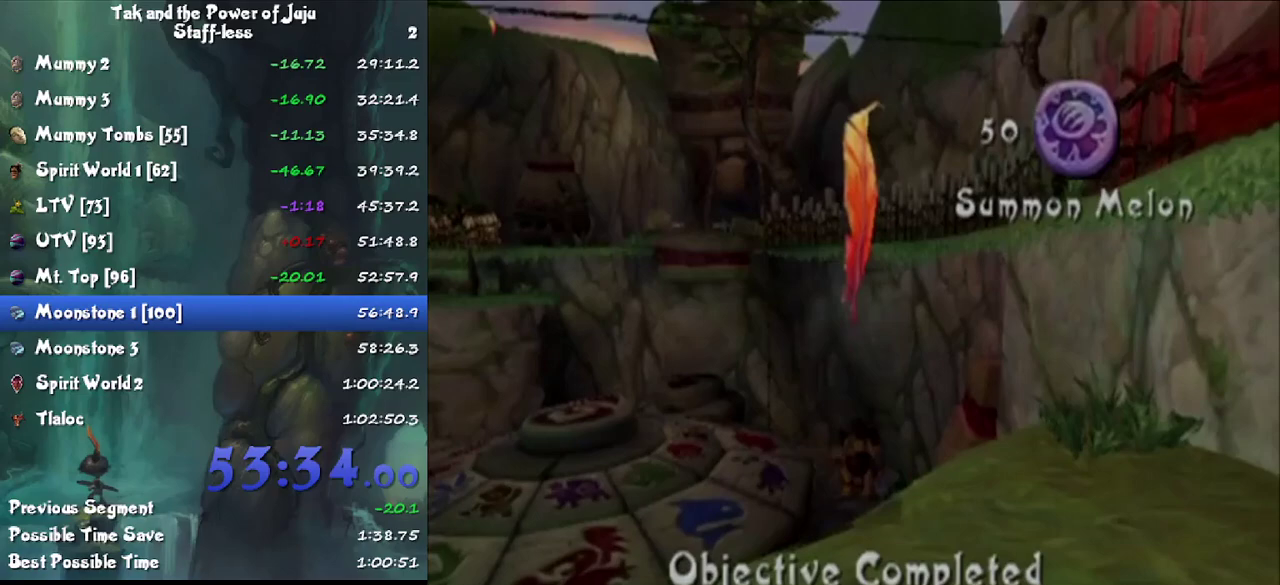
{"buttons": [], "left_stick": "down-right", "right_stick": "center", "events": [[67, "CROSS", "down"], [133, "CROSS", "up"], [400, "CROSS", "down"], [467, "CROSS", "up"], [467, "left_stick", "down-right"]]}
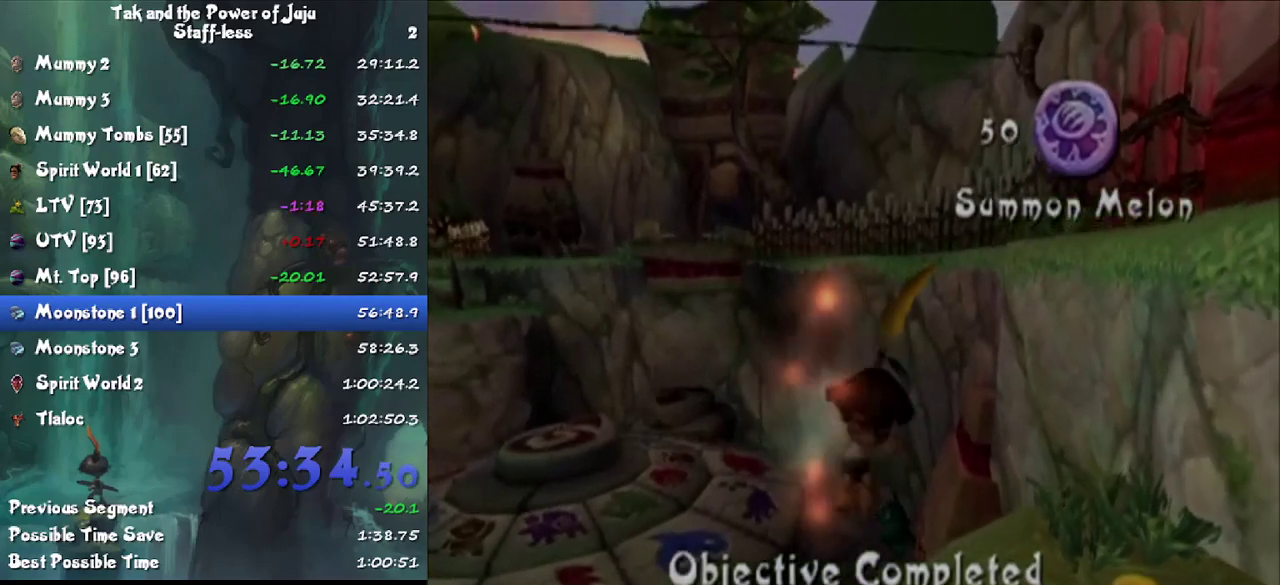
{"buttons": [], "left_stick": "right", "right_stick": "left", "events": [[100, "right_stick", "left"], [233, "R1", "down"], [267, "left_stick", "right"], [333, "R1", "up"]]}
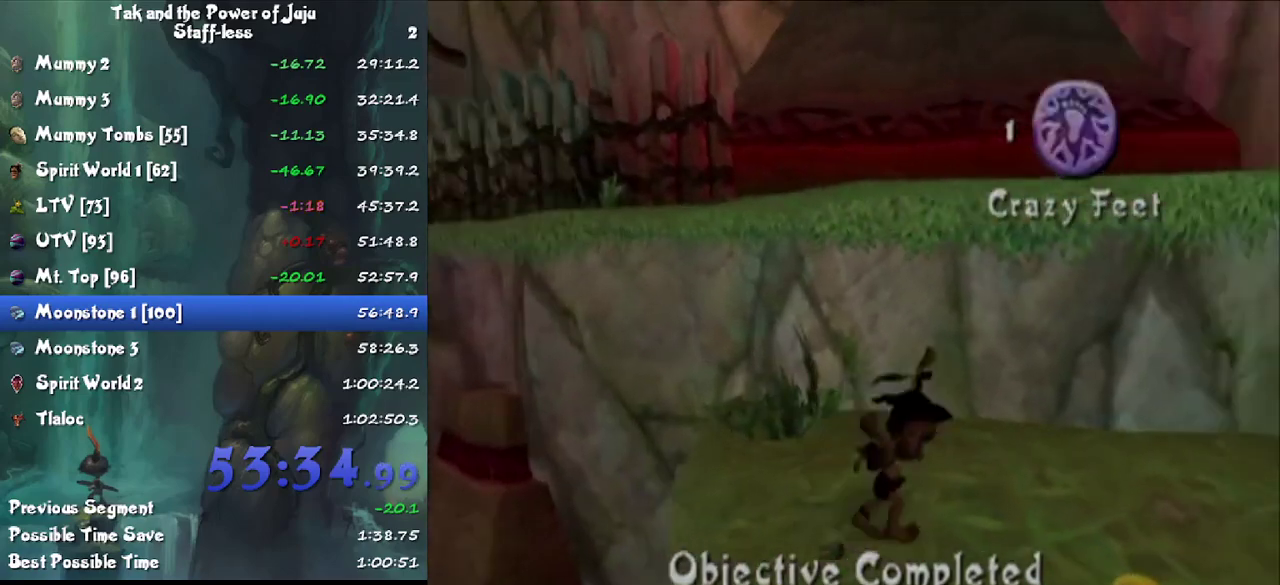
{"buttons": [], "left_stick": "up", "right_stick": "center", "events": [[300, "left_stick", "up-right"], [433, "left_stick", "up"], [467, "right_stick", "center"]]}
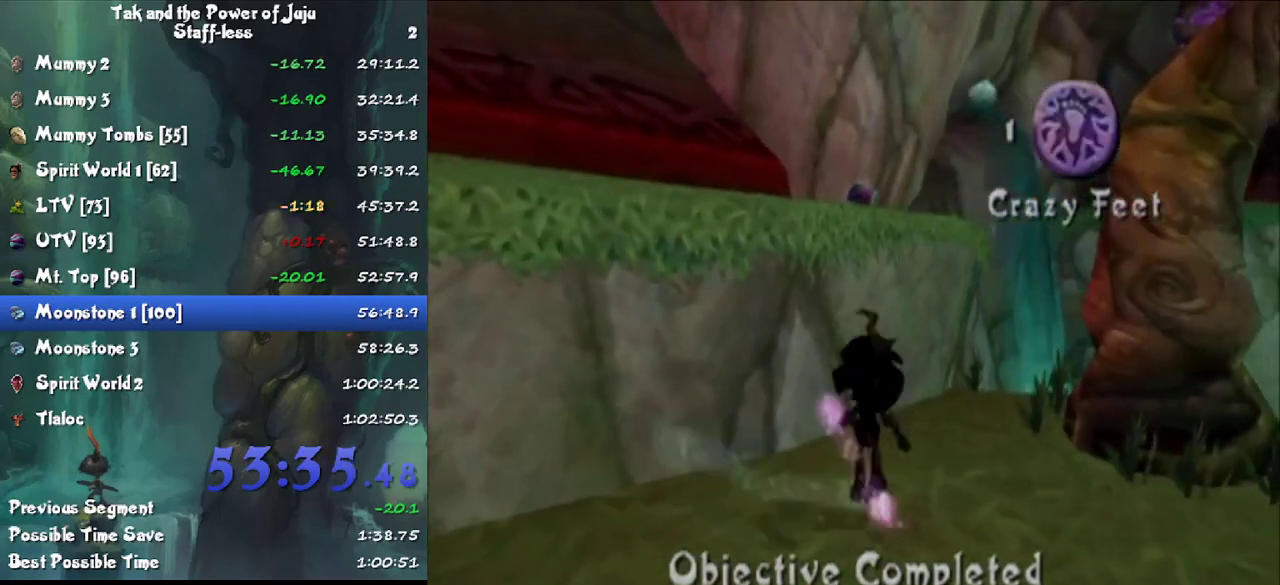
{"buttons": [], "left_stick": "up", "right_stick": "center", "events": [[33, "CROSS", "down"], [133, "CROSS", "up"], [367, "CROSS", "down"], [433, "CROSS", "up"]]}
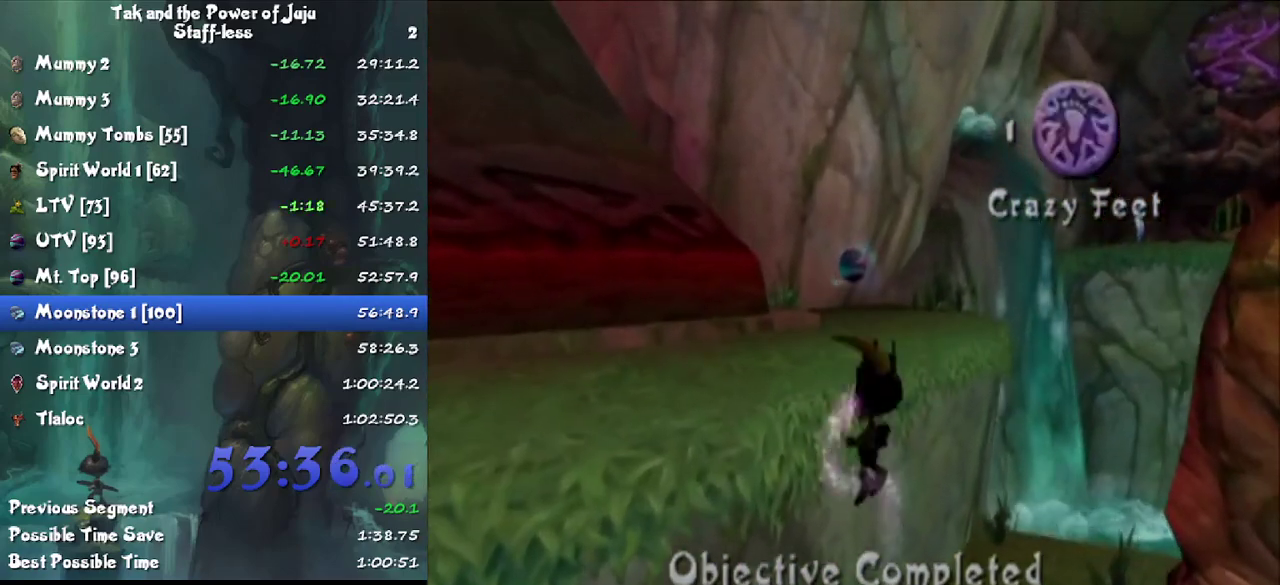
{"buttons": ["L1", "DPAD_LEFT"], "left_stick": "up", "right_stick": "center", "events": [[133, "CROSS", "down"], [267, "CROSS", "up"], [333, "CROSS", "down"], [400, "CROSS", "up"], [500, "DPAD_LEFT", "down"], [500, "L1", "down"]]}